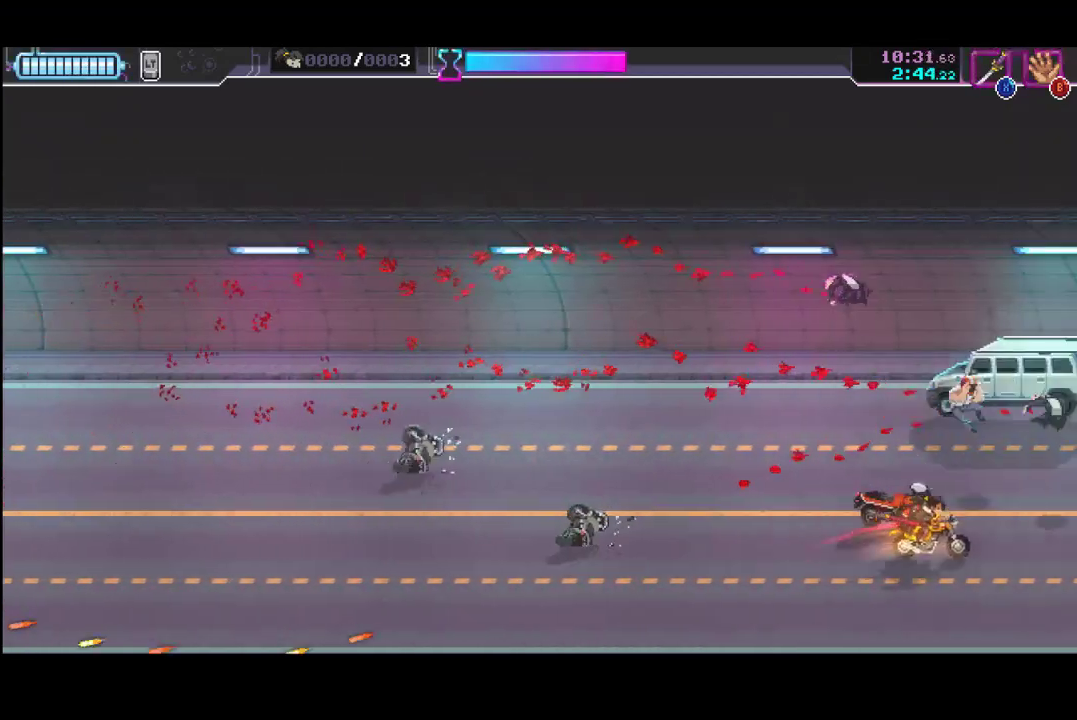
Gameplay with a controller (Xbox layout); each line is a JSON object with the inputs held at the frame after it. "events" lists button and stick changes between this image and that frame as [ms after this image, input, new state], when the widget could be followed in between. Not read: R3 right_stick.
{"buttons": [], "left_stick": "left", "events": [[133, "left_stick", "left"]]}
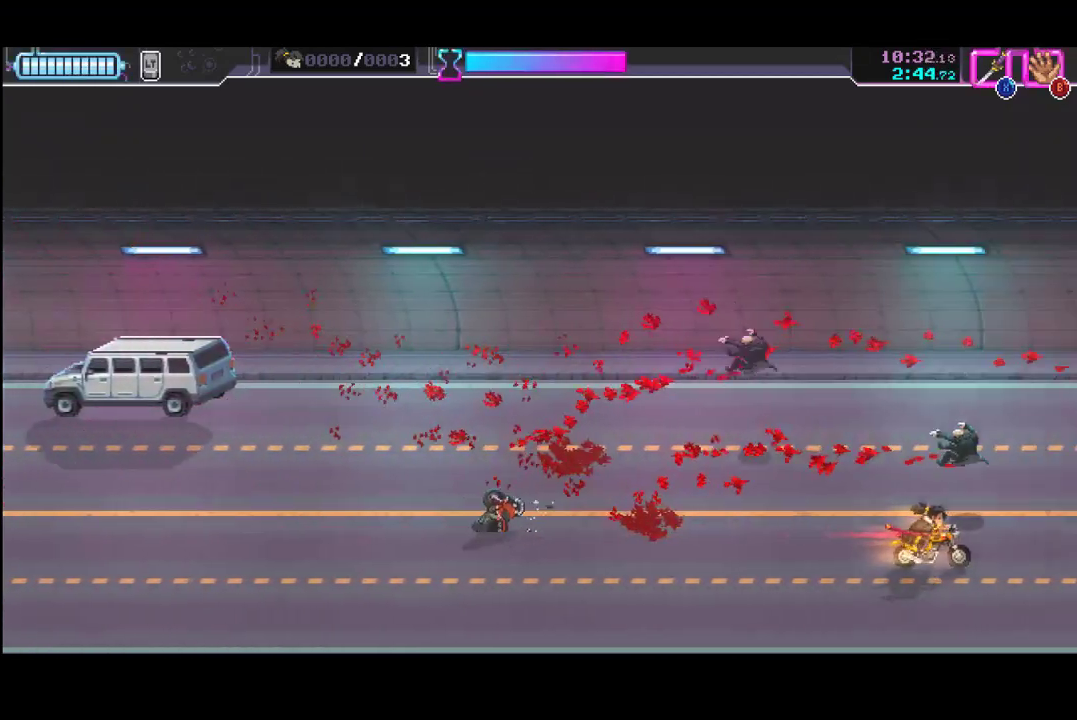
{"buttons": [], "left_stick": "left", "events": []}
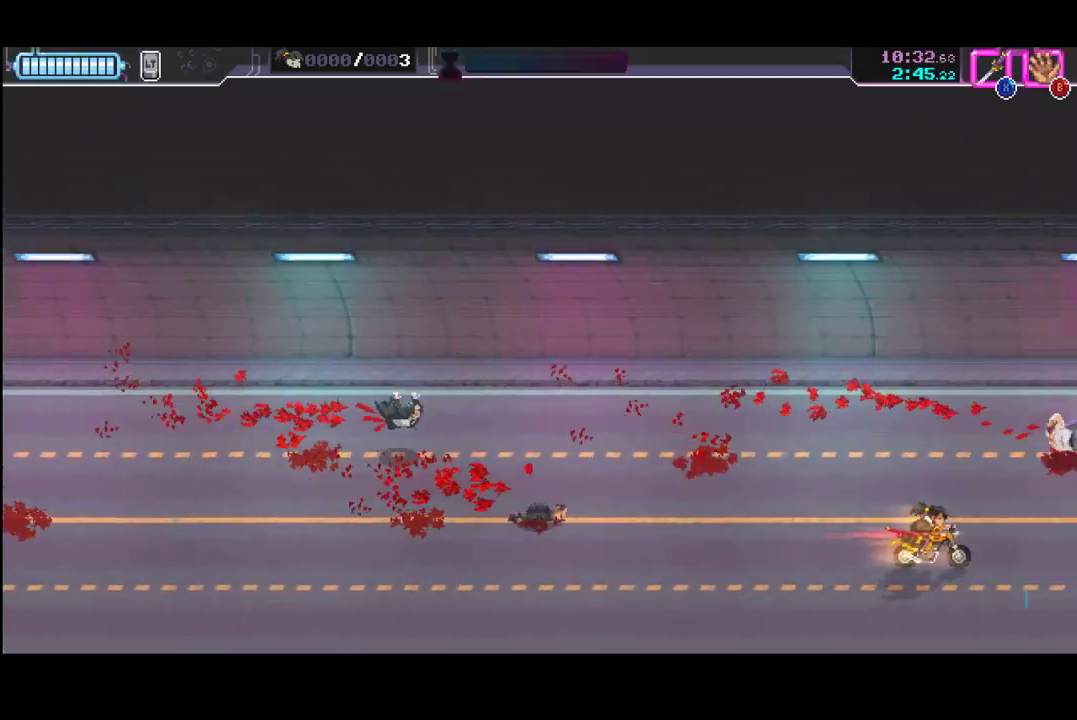
{"buttons": [], "left_stick": "center", "events": [[67, "L1", "down"], [100, "left_stick", "center"], [133, "L1", "up"]]}
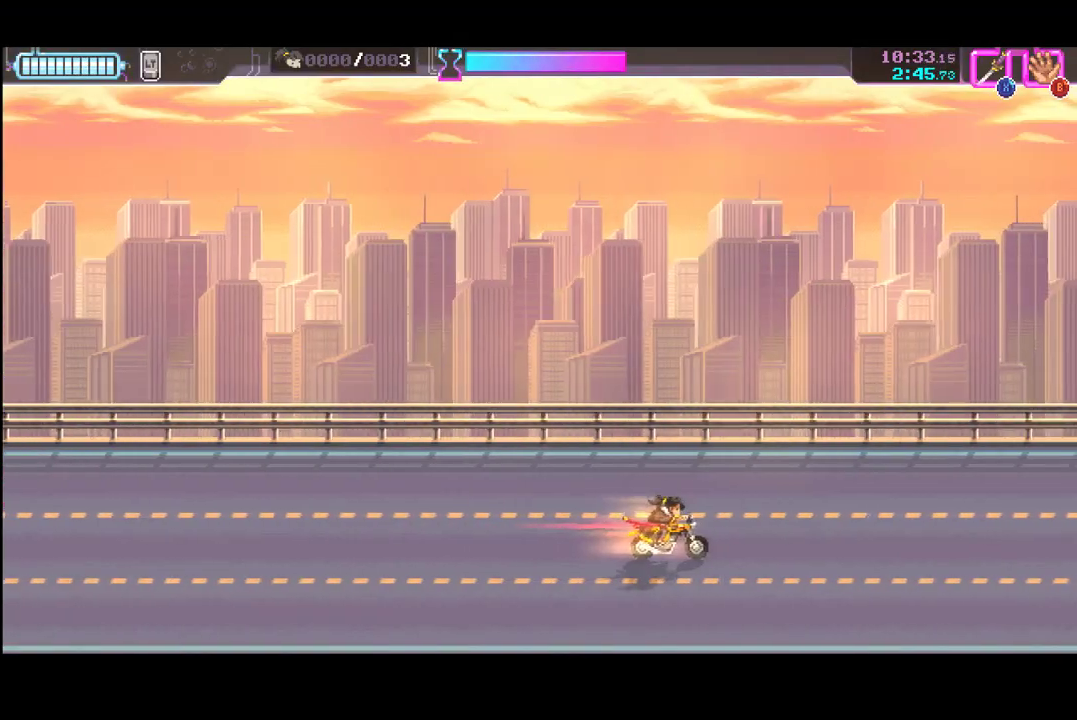
{"buttons": [], "left_stick": "center", "events": []}
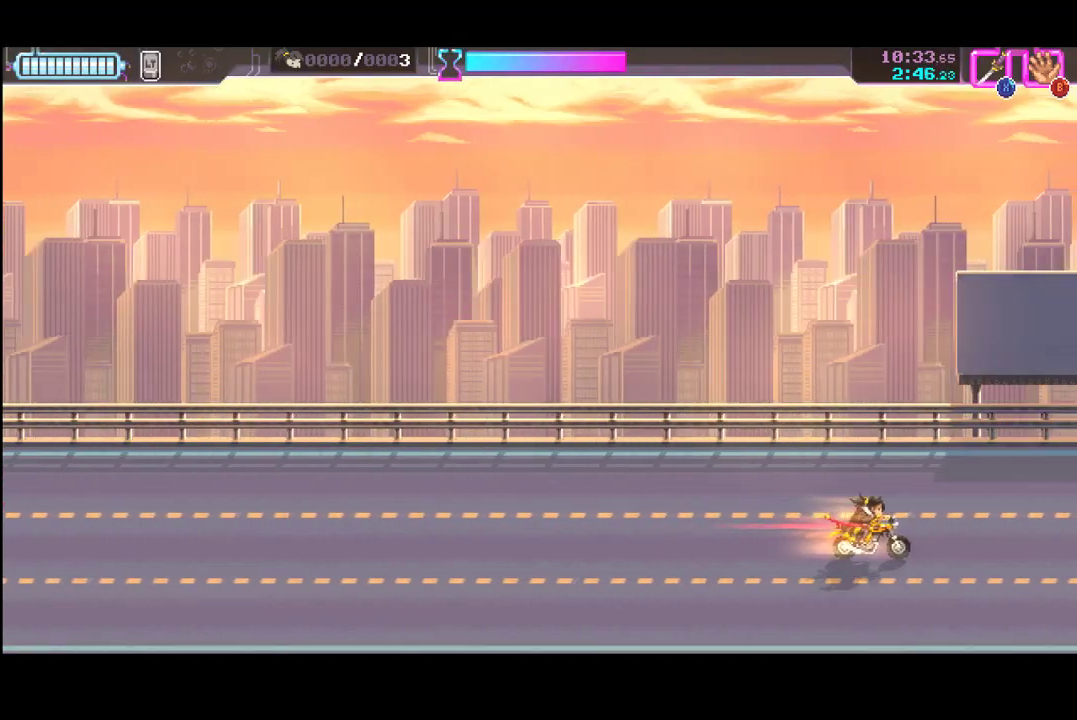
{"buttons": [], "left_stick": "center", "events": []}
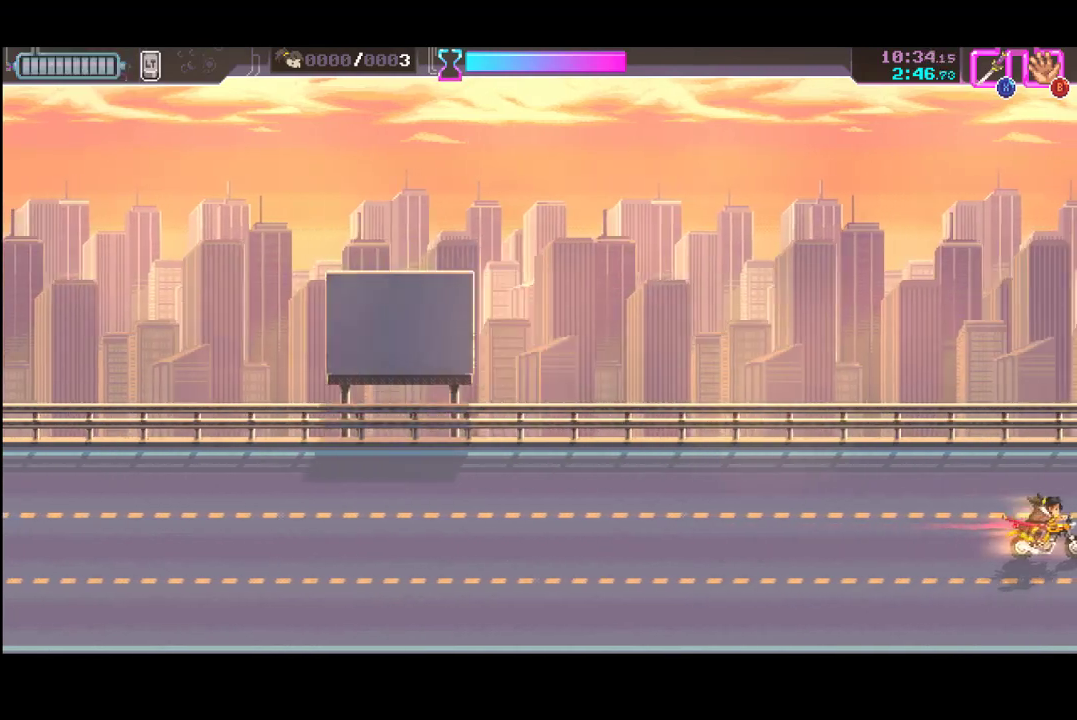
{"buttons": [], "left_stick": "left", "events": [[67, "X", "down"], [133, "left_stick", "left"], [233, "X", "up"], [367, "X", "down"], [433, "X", "up"]]}
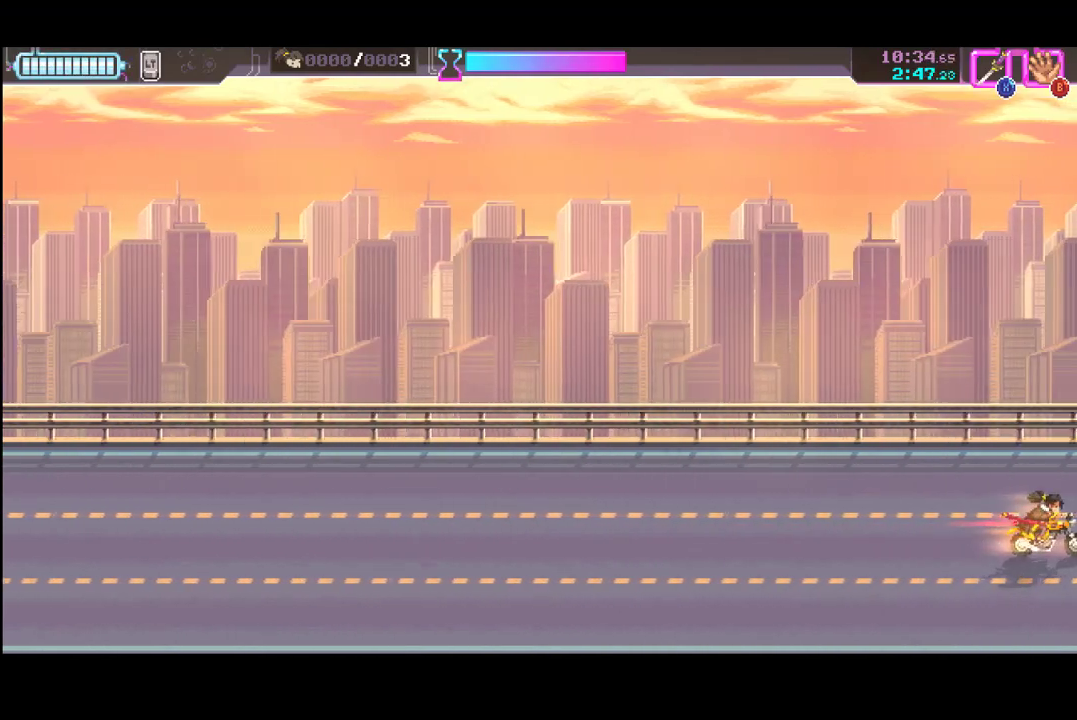
{"buttons": ["X"], "left_stick": "left", "events": [[200, "X", "down"]]}
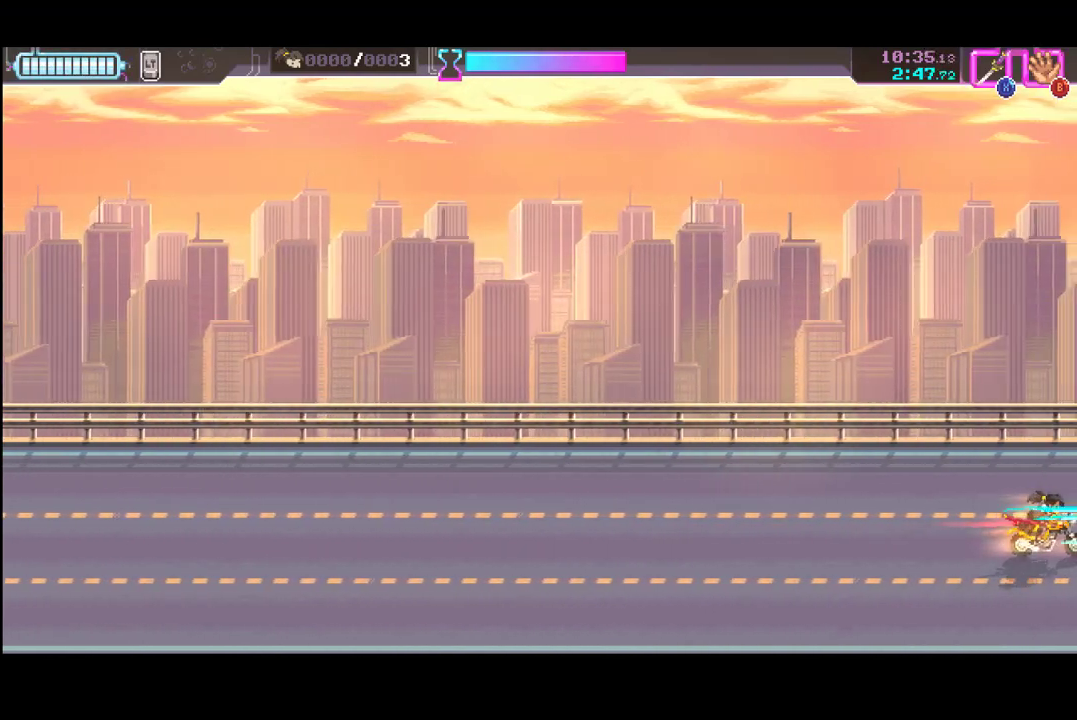
{"buttons": [], "left_stick": "left", "events": [[300, "X", "up"], [367, "X", "down"], [433, "X", "up"]]}
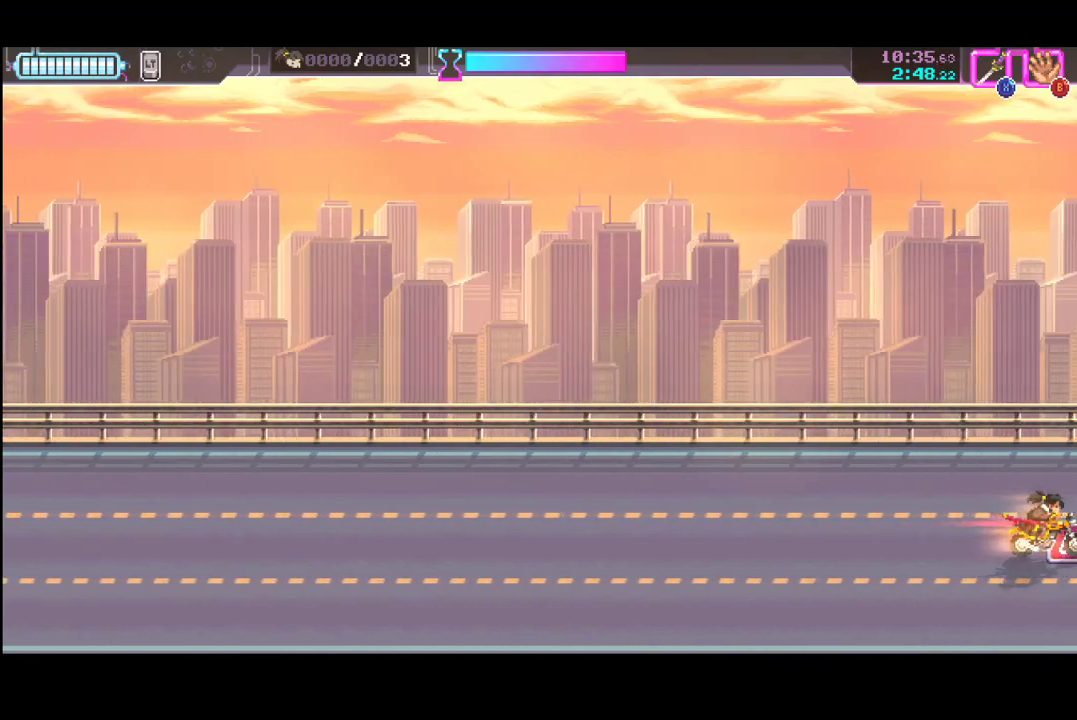
{"buttons": [], "left_stick": "left", "events": [[133, "X", "down"], [200, "X", "up"], [267, "X", "down"], [333, "X", "up"], [400, "X", "down"], [467, "X", "up"]]}
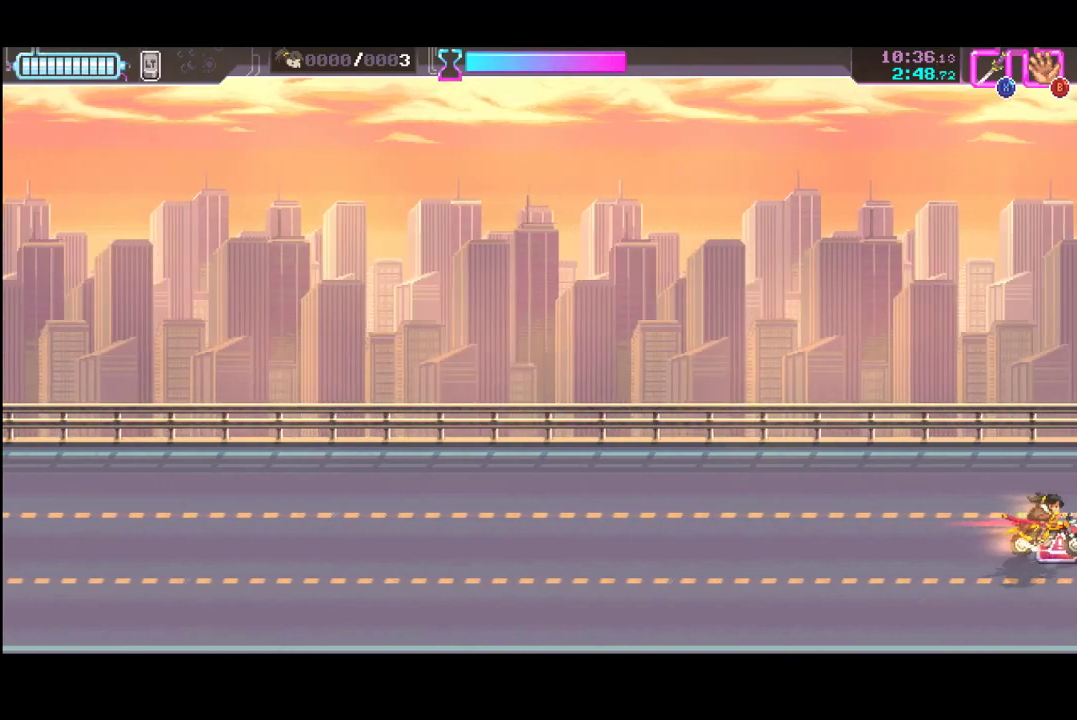
{"buttons": ["X"], "left_stick": "left", "events": [[33, "X", "down"], [100, "X", "up"], [500, "X", "down"]]}
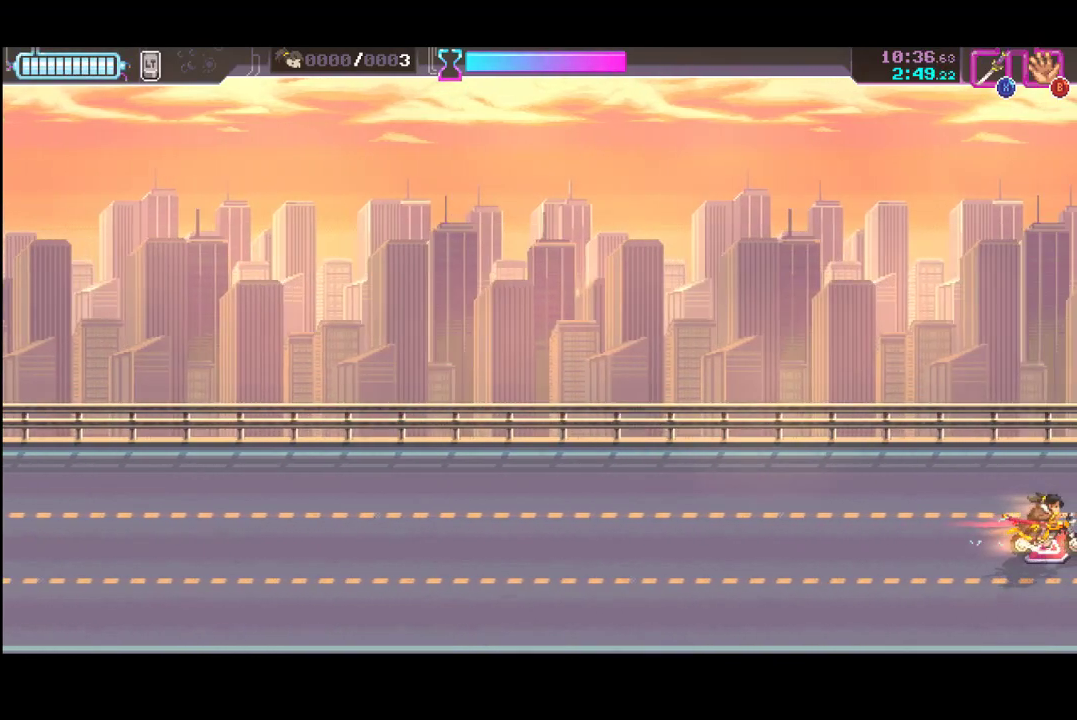
{"buttons": ["X"], "left_stick": "left", "events": [[67, "X", "up"], [133, "X", "down"], [433, "X", "up"], [500, "X", "down"]]}
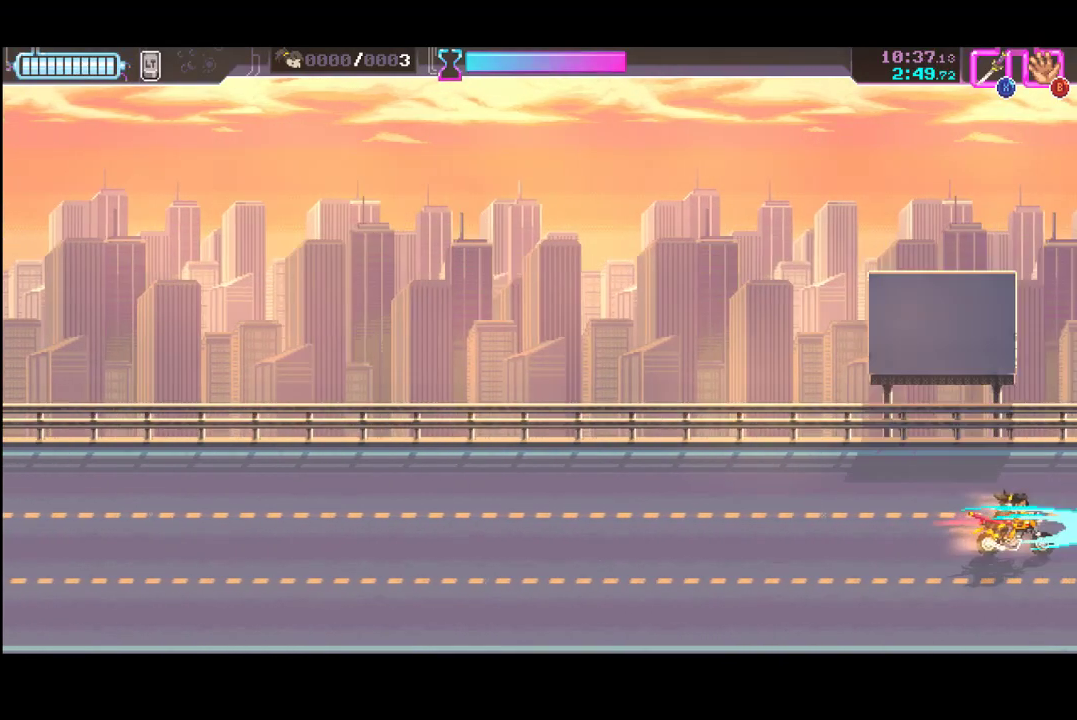
{"buttons": [], "left_stick": "left", "events": [[100, "X", "up"]]}
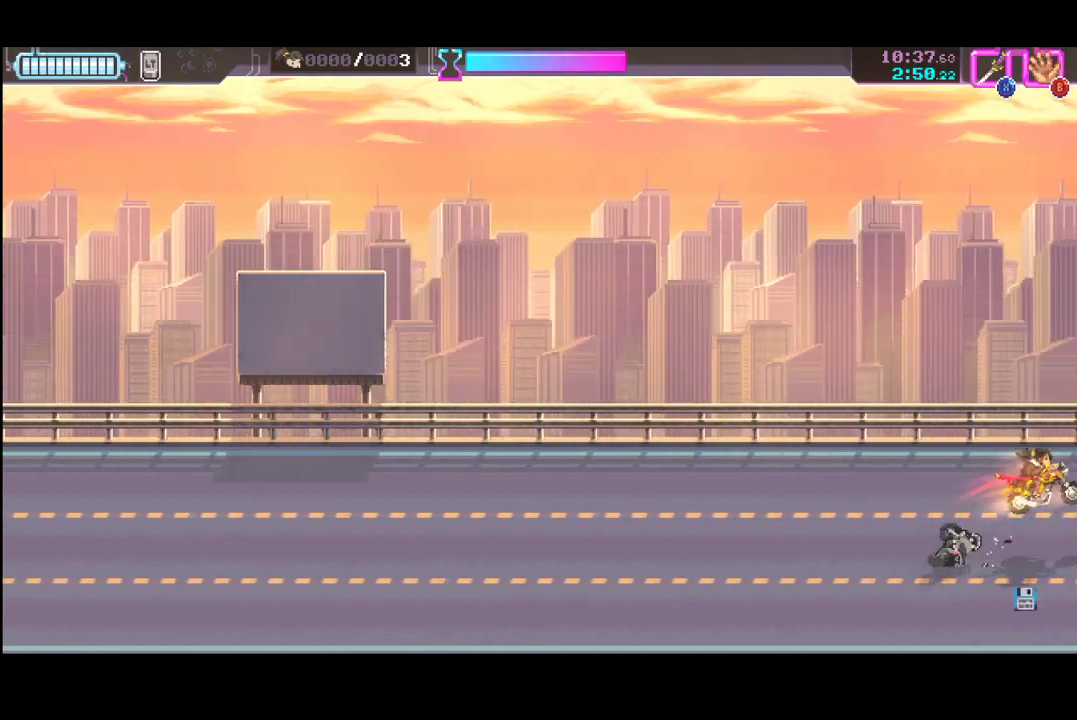
{"buttons": [], "left_stick": "left", "events": [[400, "L1", "down"], [500, "L1", "up"]]}
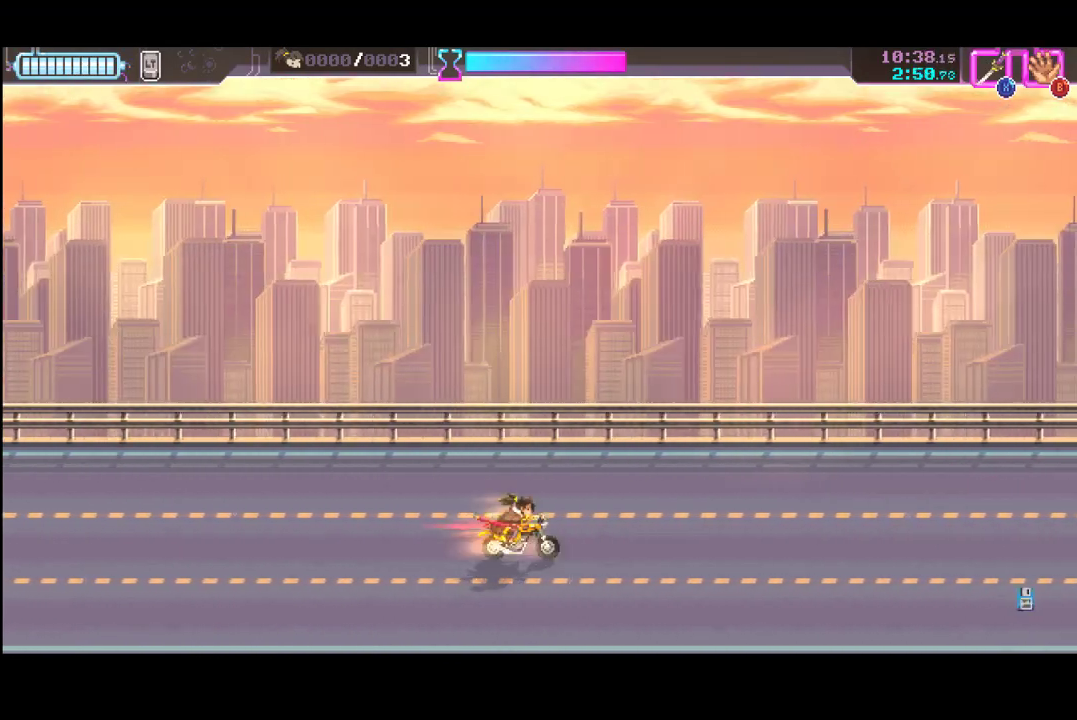
{"buttons": [], "left_stick": "left", "events": []}
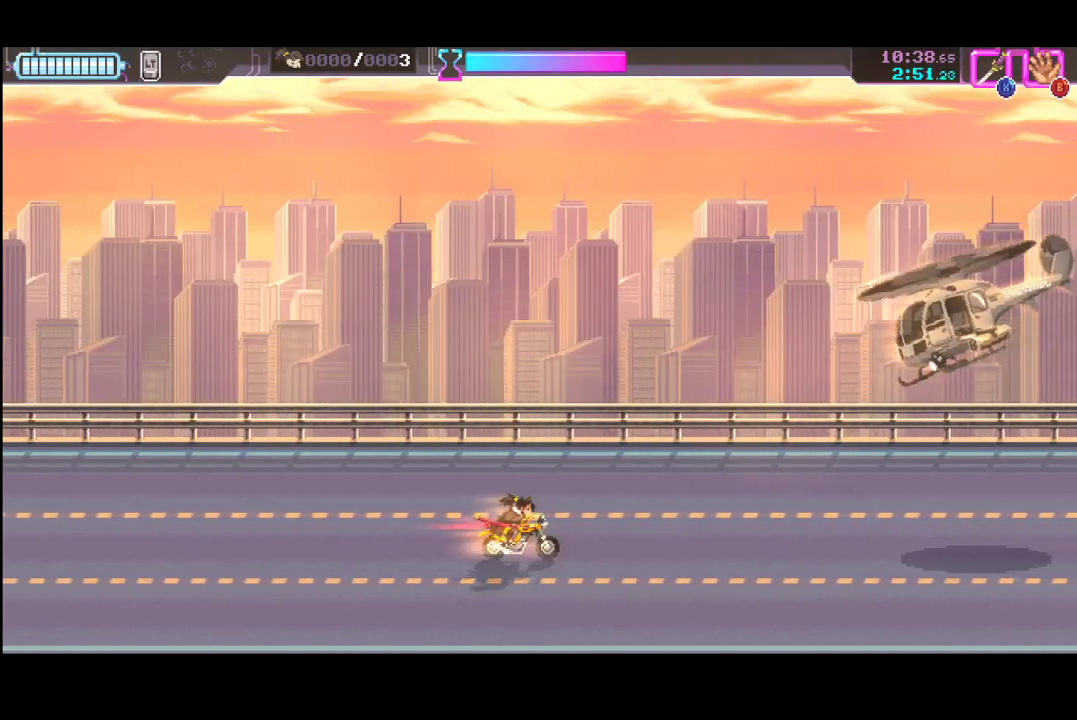
{"buttons": [], "left_stick": "left", "events": []}
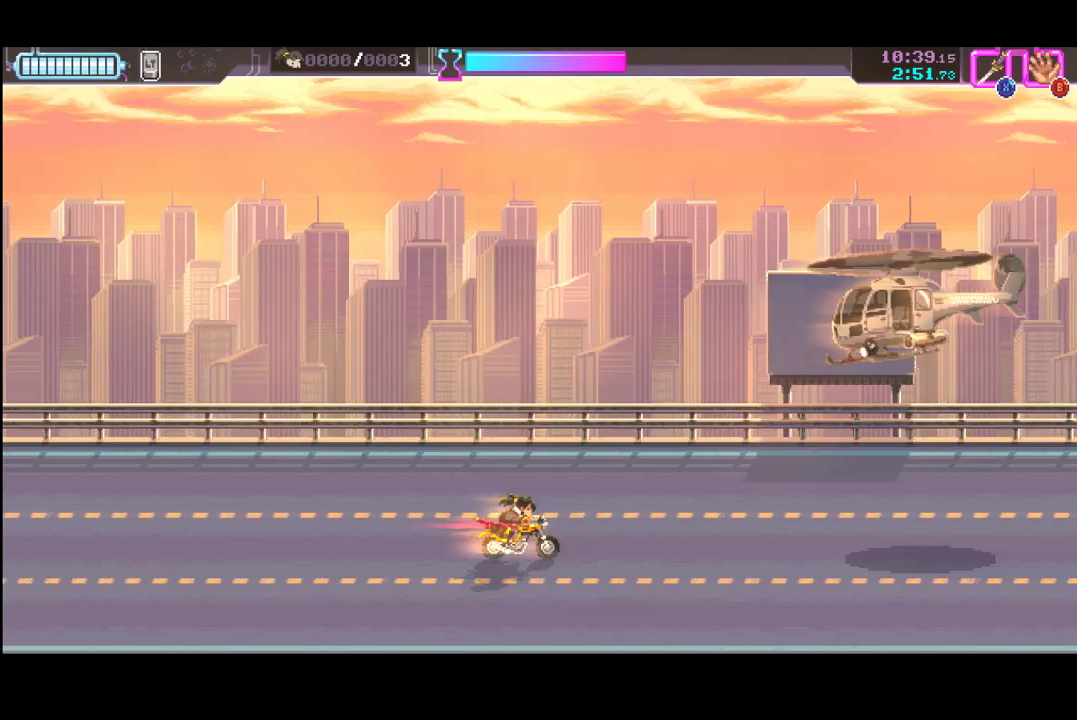
{"buttons": [], "left_stick": "center", "events": [[433, "left_stick", "center"]]}
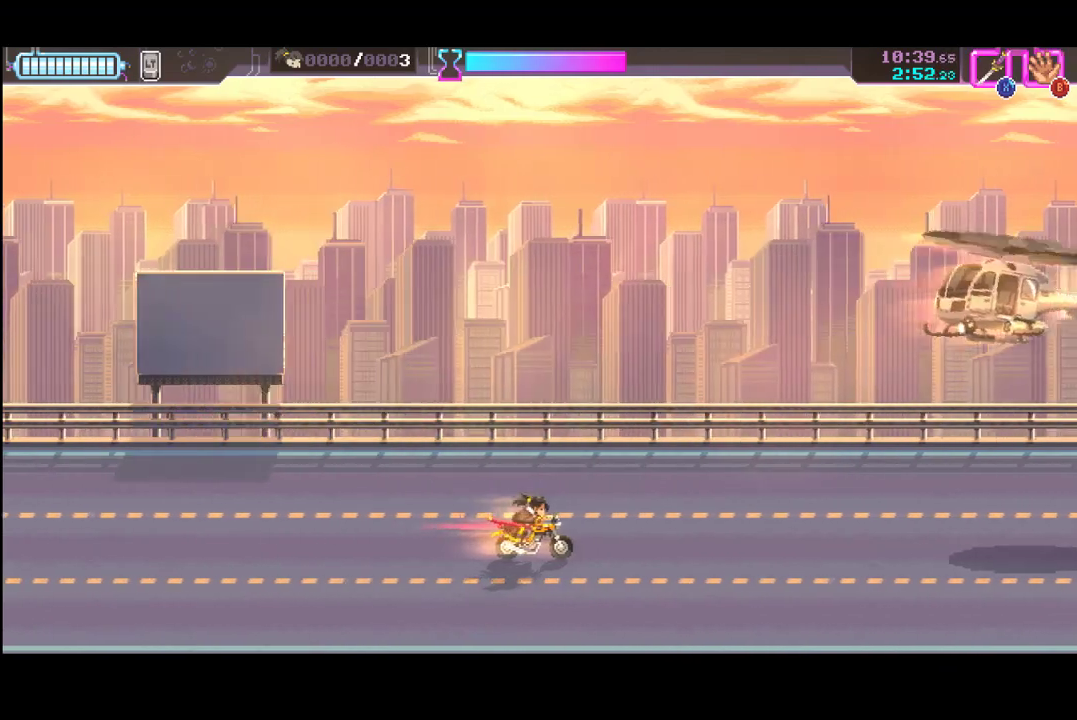
{"buttons": [], "left_stick": "left", "events": [[33, "left_stick", "left"]]}
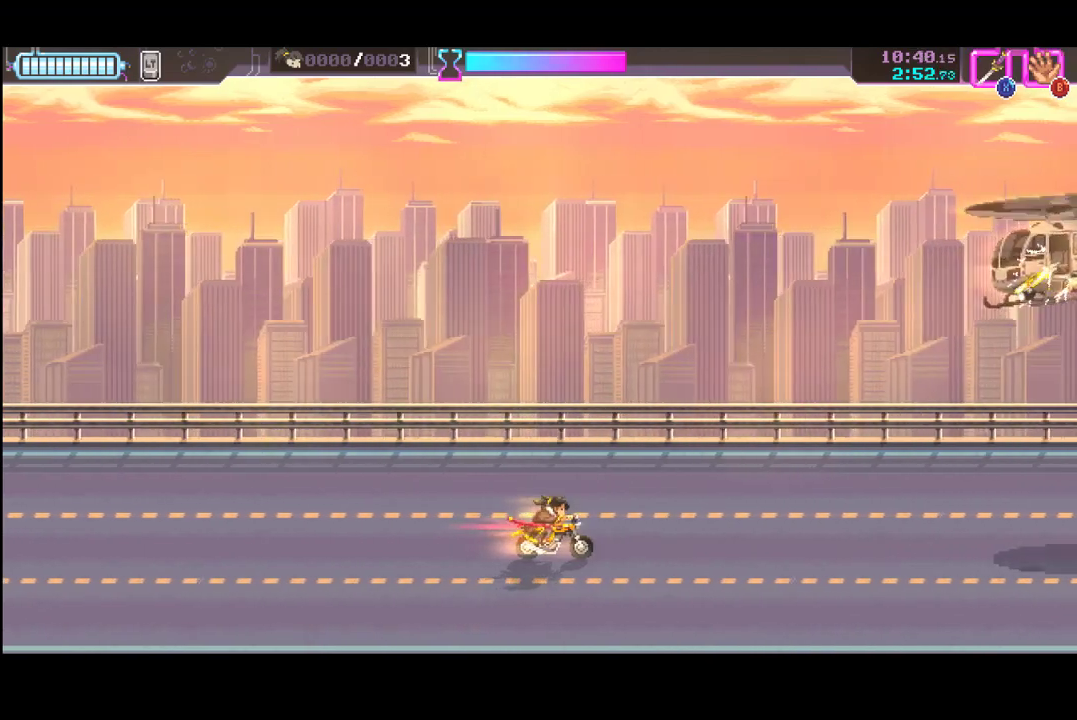
{"buttons": [], "left_stick": "left", "events": [[200, "left_stick", "center"], [333, "X", "down"], [367, "left_stick", "left"], [433, "X", "up"]]}
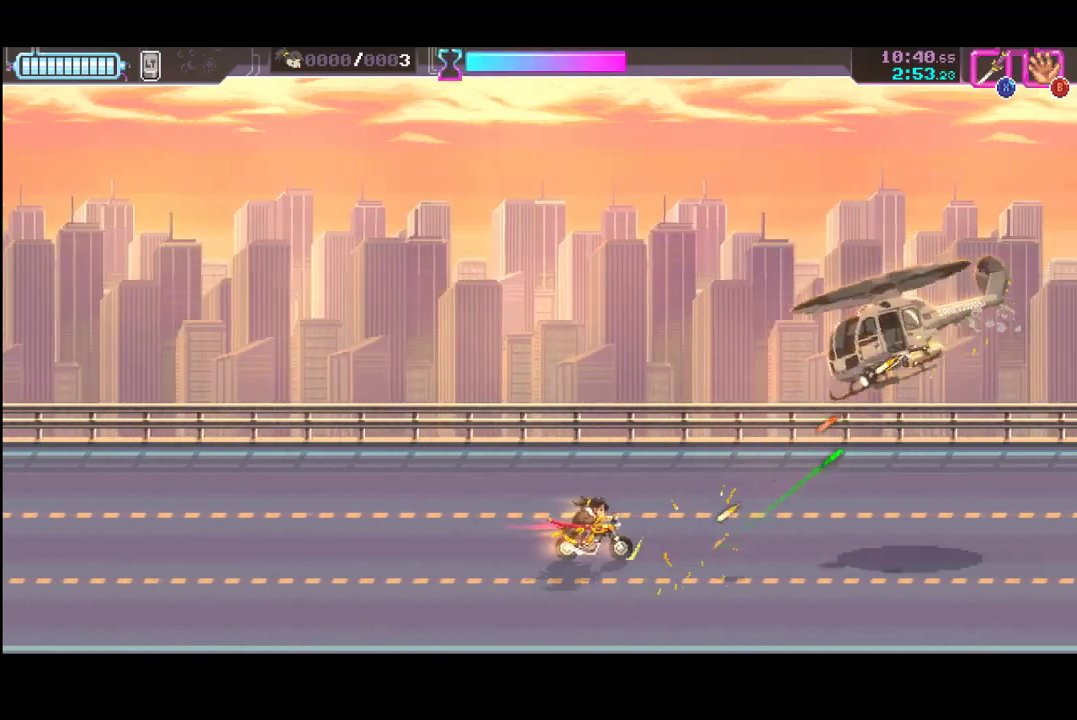
{"buttons": [], "left_stick": "left", "events": []}
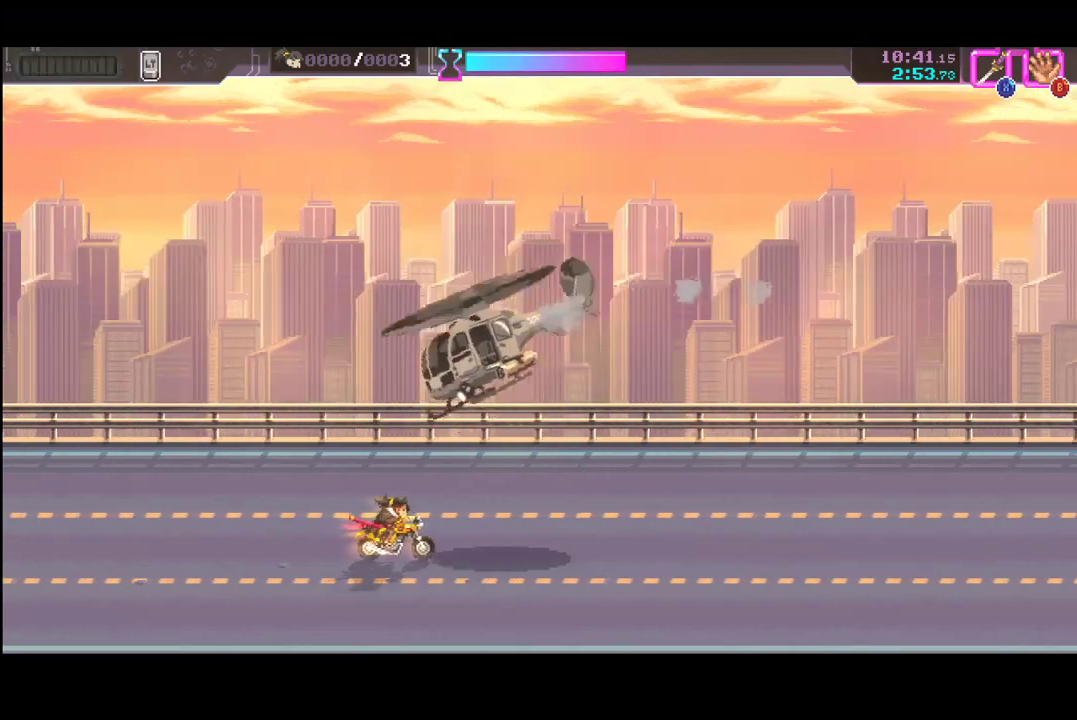
{"buttons": [], "left_stick": "left", "events": [[167, "left_stick", "center"], [500, "left_stick", "left"]]}
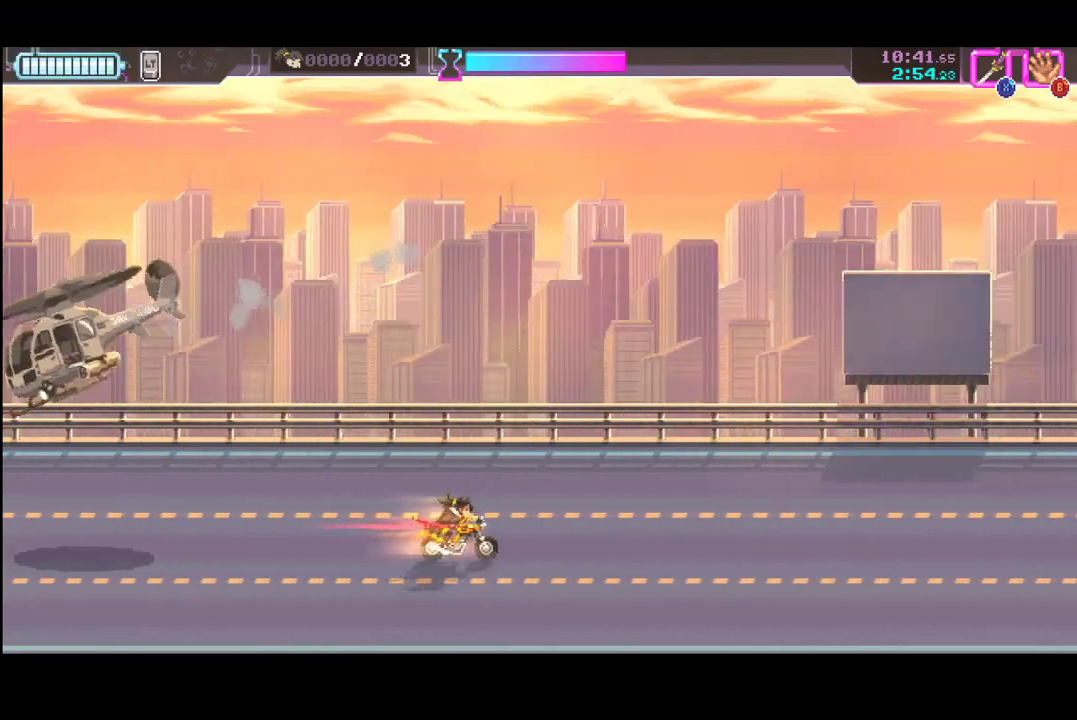
{"buttons": [], "left_stick": "left", "events": [[267, "left_stick", "center"], [433, "left_stick", "left"]]}
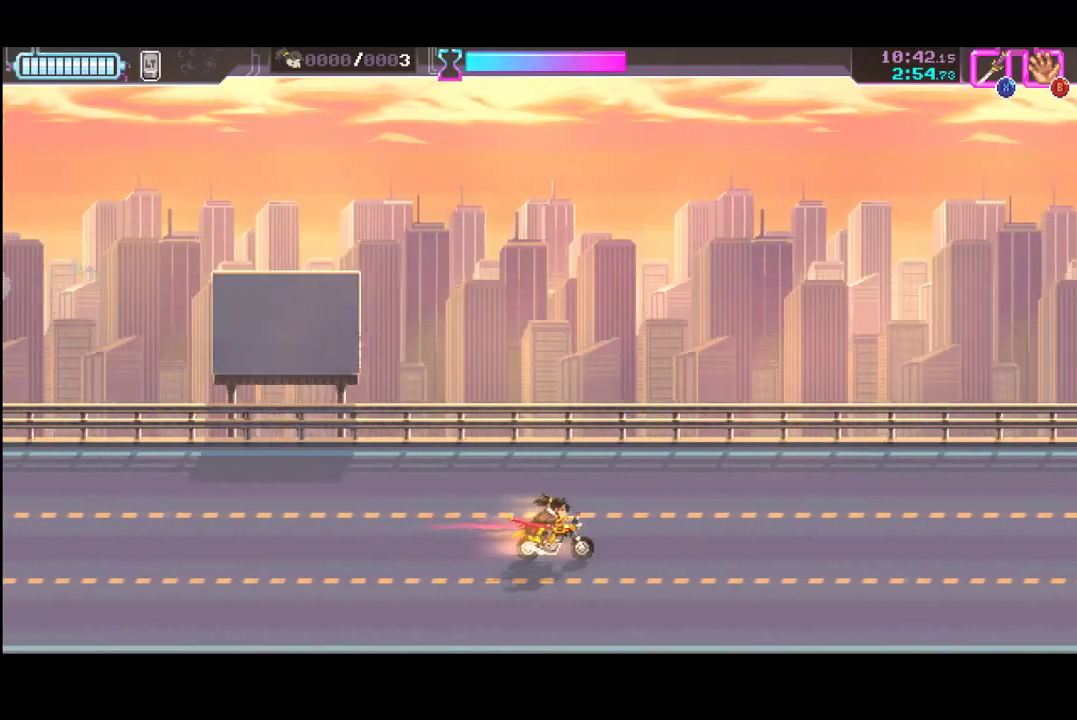
{"buttons": [], "left_stick": "left", "events": []}
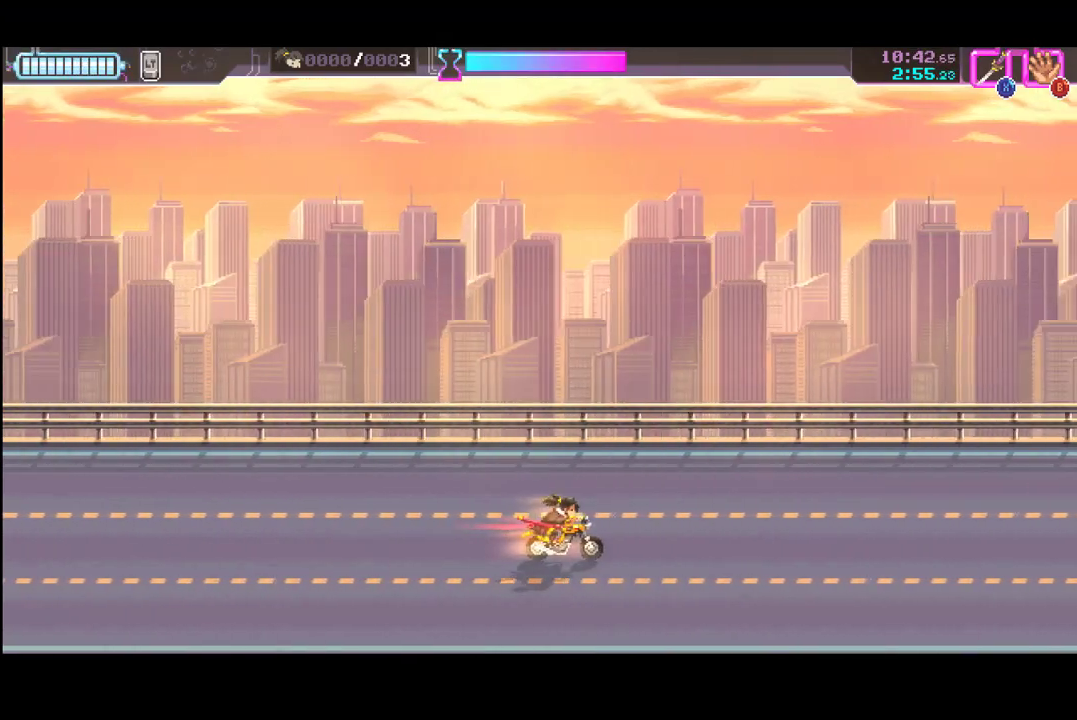
{"buttons": [], "left_stick": "left", "events": []}
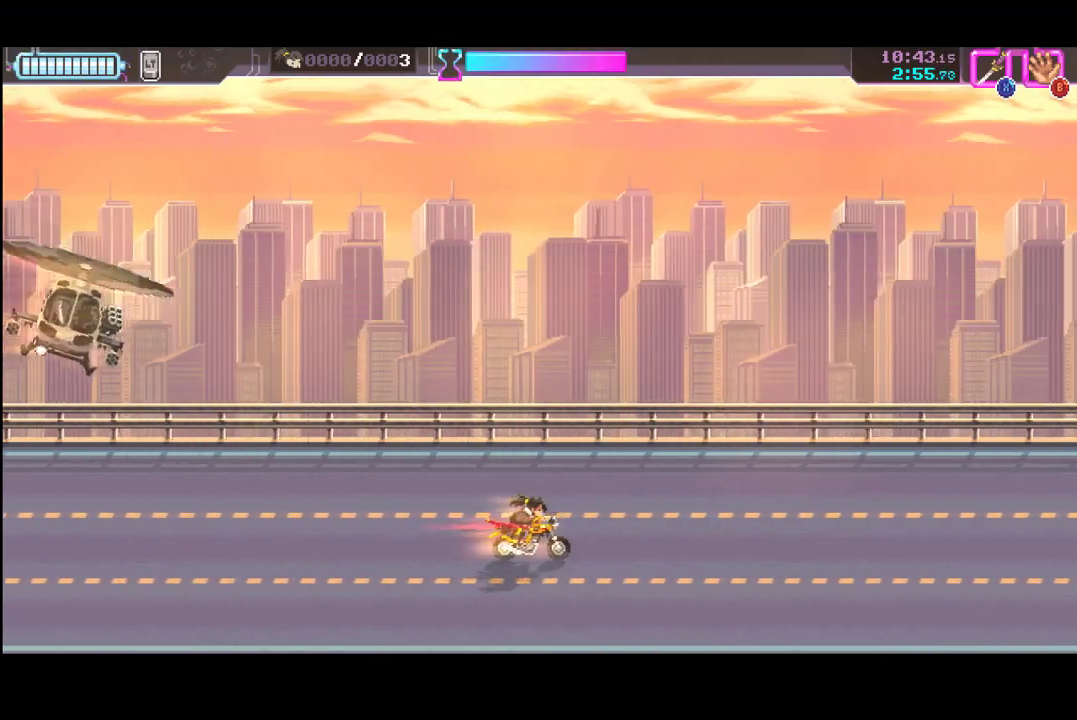
{"buttons": [], "left_stick": "left", "events": []}
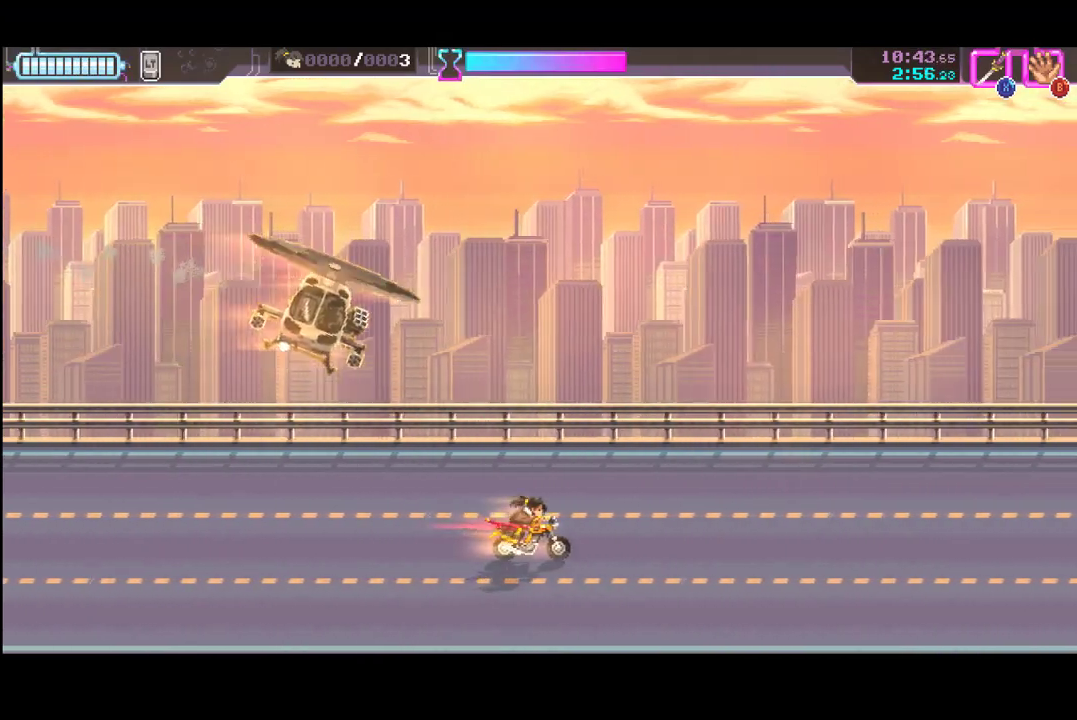
{"buttons": [], "left_stick": "left", "events": []}